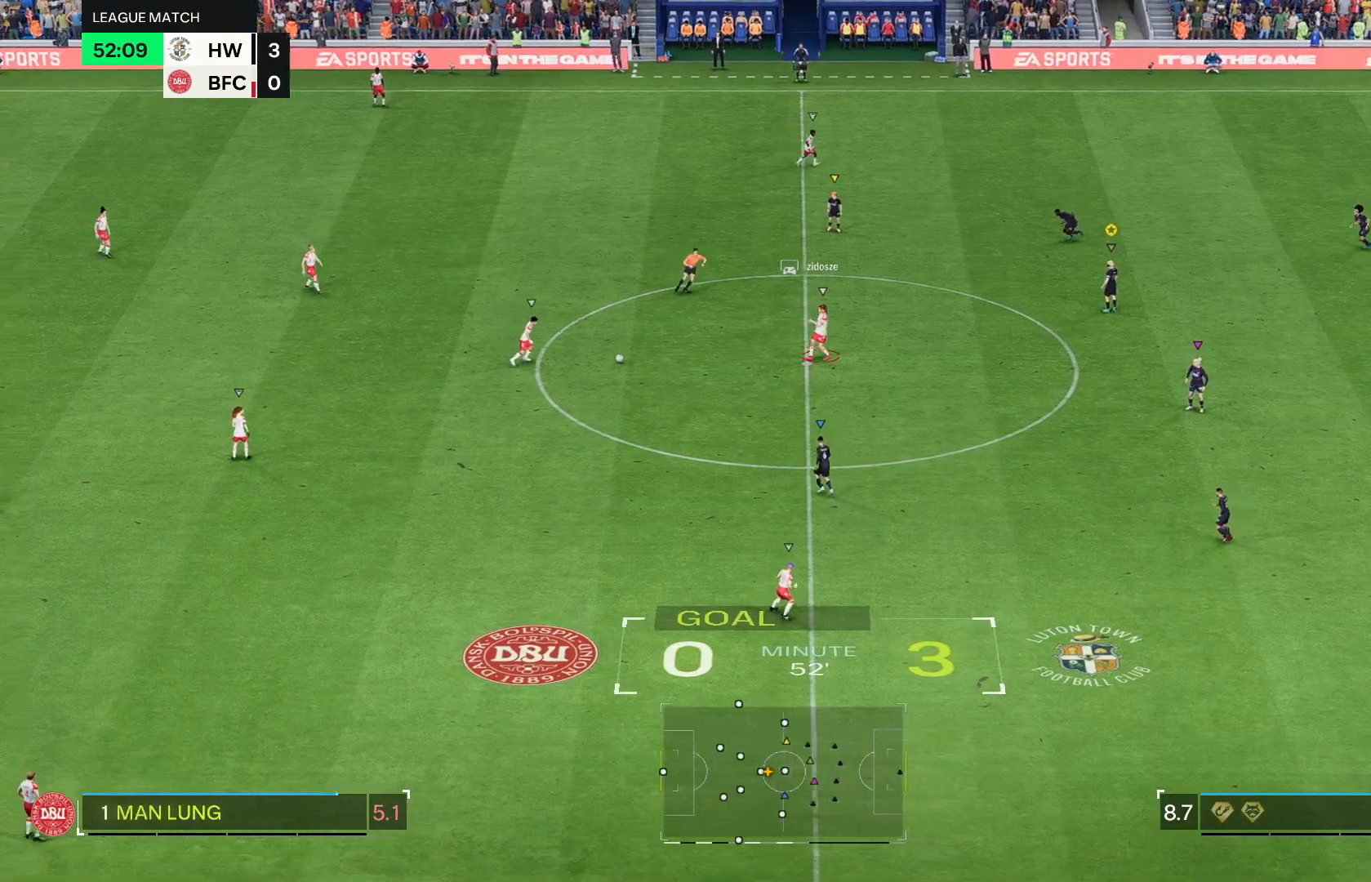
Gameplay with a controller (PlayStation layout); each line is a JSON object with the inputs held at the frame after it. "events" lists button and stick changes between this image and that frame as [ms after this image, input, new state], when the widget could be followed in between.
{"buttons": [], "left_stick": "down-right", "right_stick": "center", "events": [[250, "left_stick", "down-right"]]}
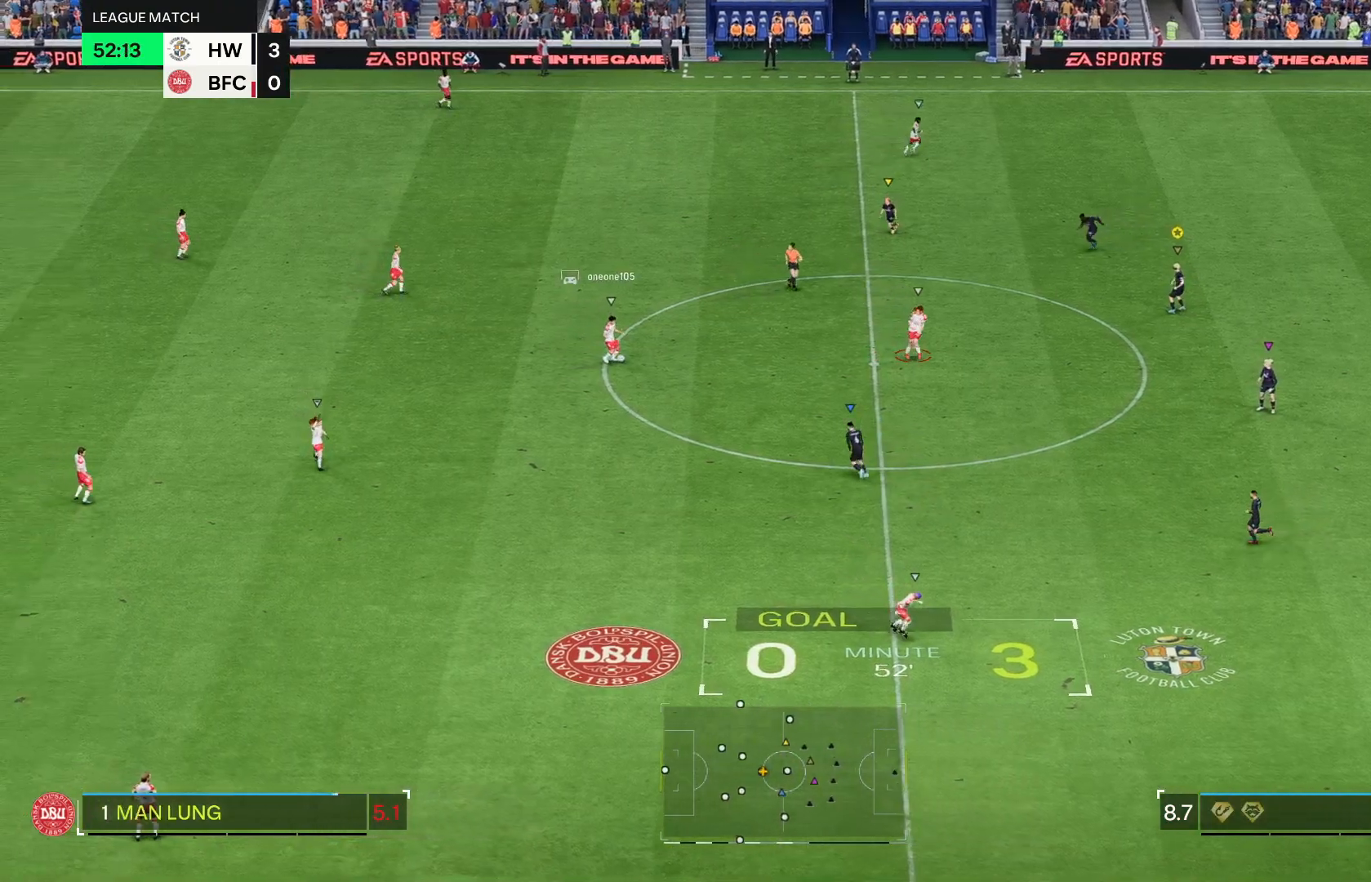
{"buttons": [], "left_stick": "down", "right_stick": "center", "events": [[83, "left_stick", "down"]]}
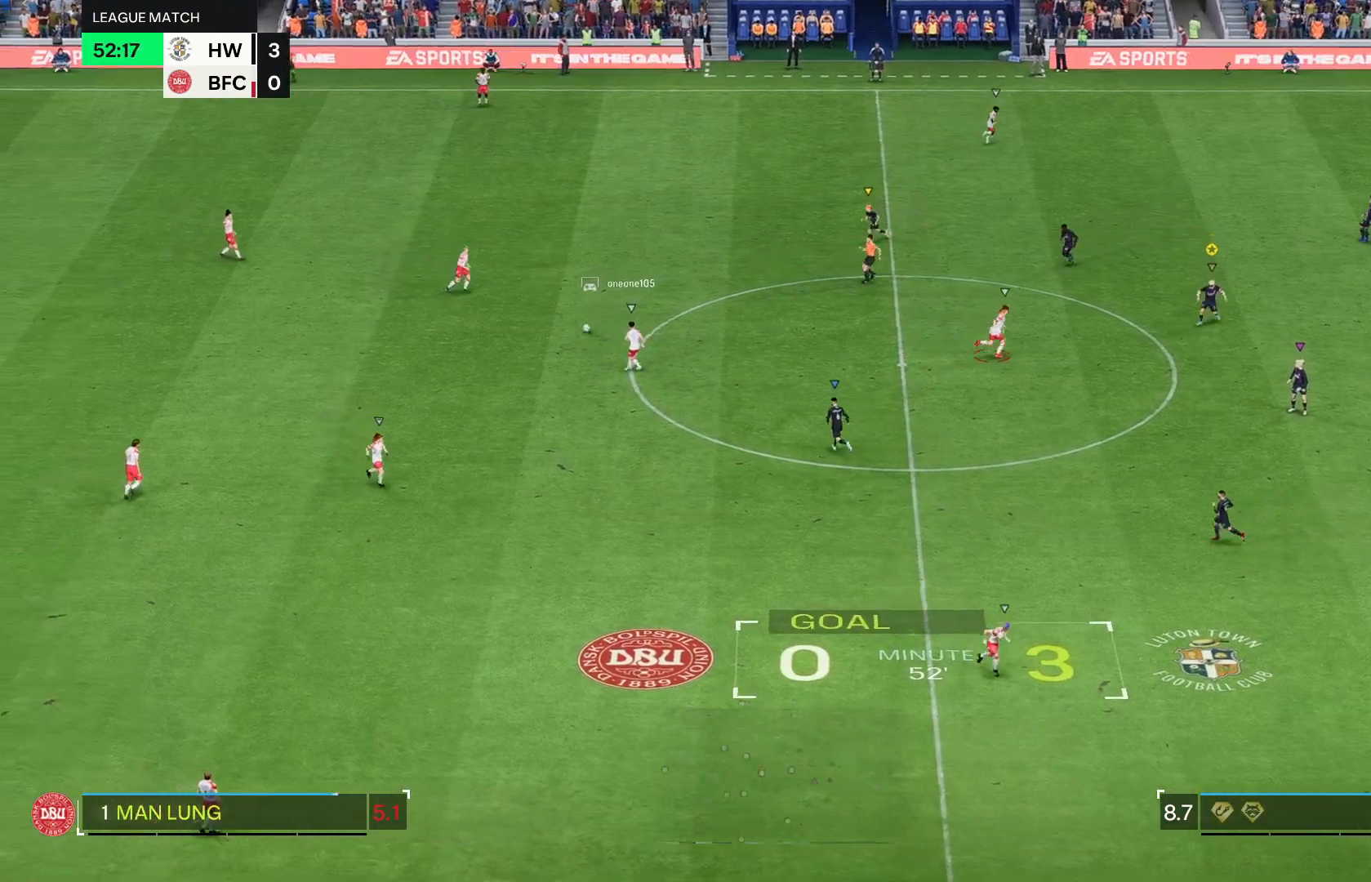
{"buttons": [], "left_stick": "left", "right_stick": "center", "events": [[300, "left_stick", "left"]]}
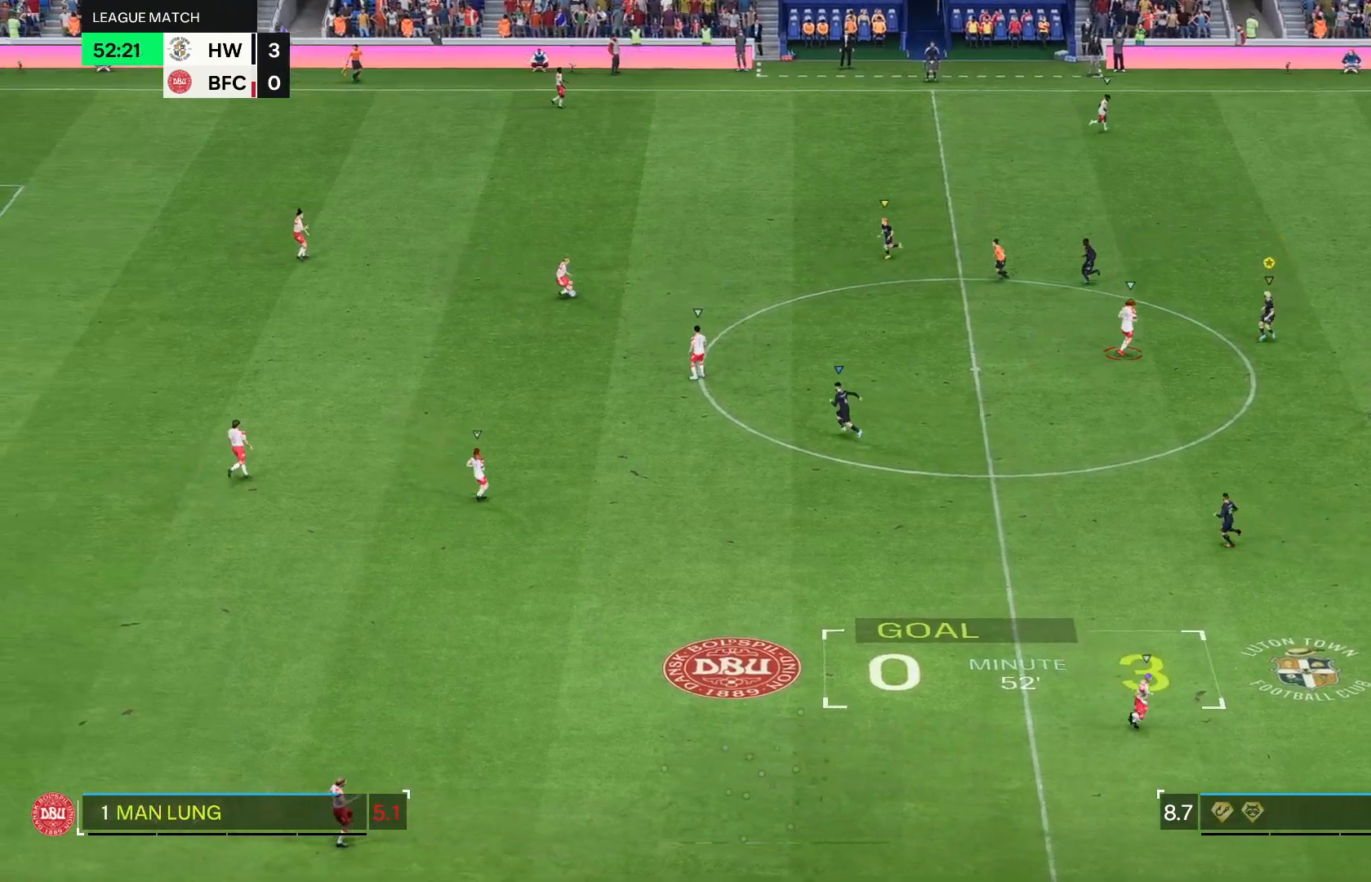
{"buttons": [], "left_stick": "left", "right_stick": "center", "events": []}
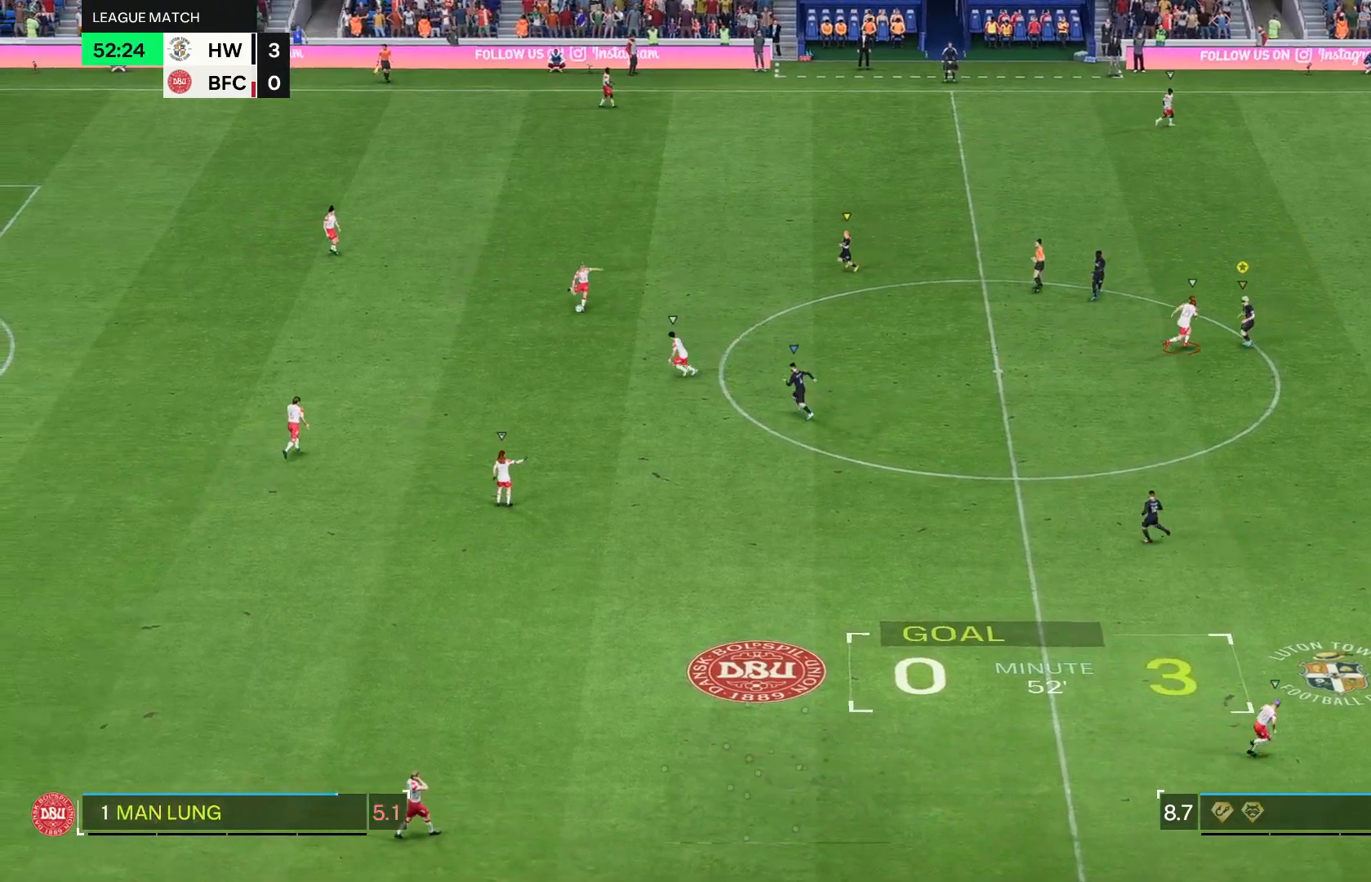
{"buttons": [], "left_stick": "down", "right_stick": "center", "events": [[33, "left_stick", "down"]]}
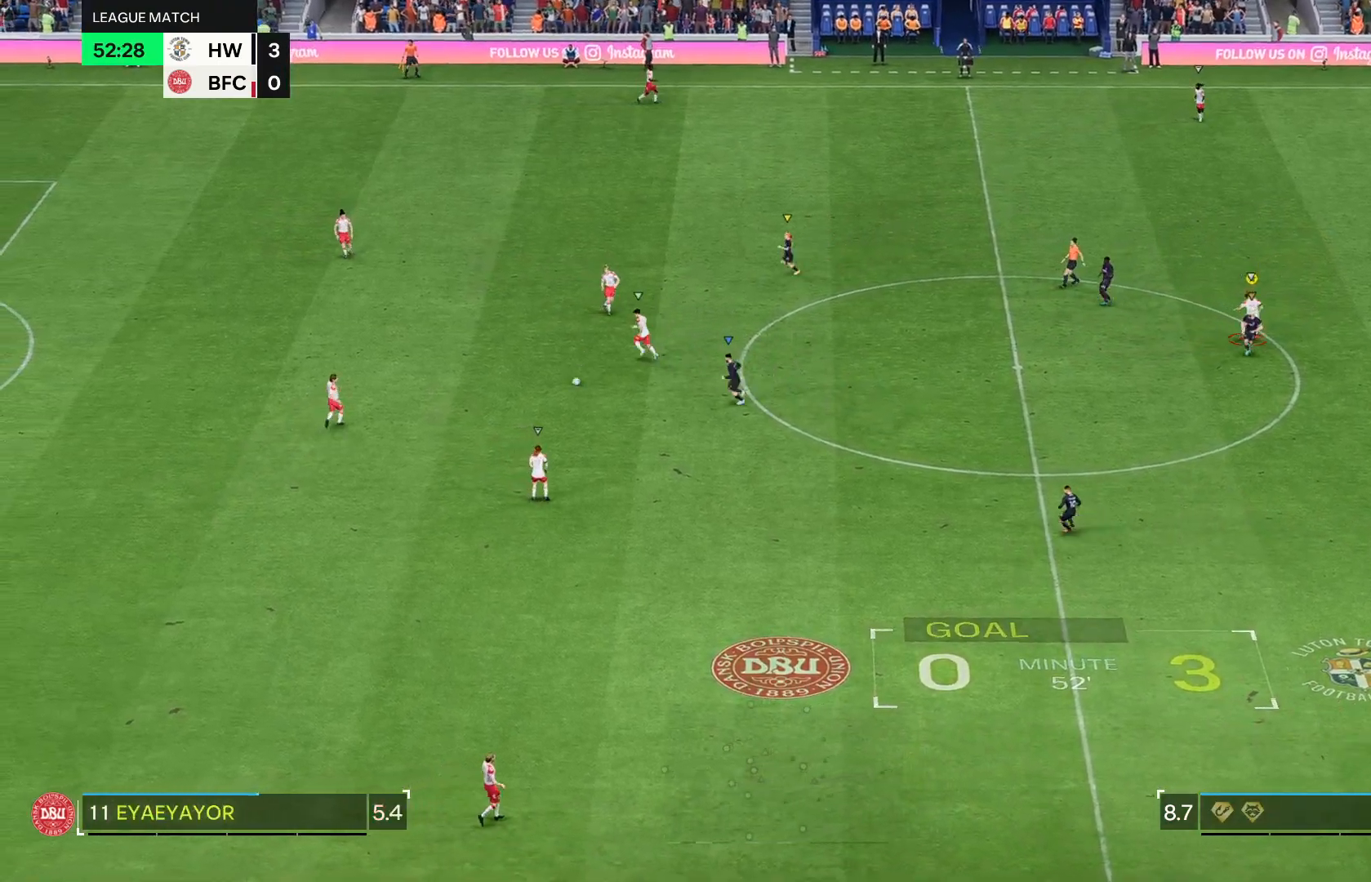
{"buttons": [], "left_stick": "down", "right_stick": "center", "events": []}
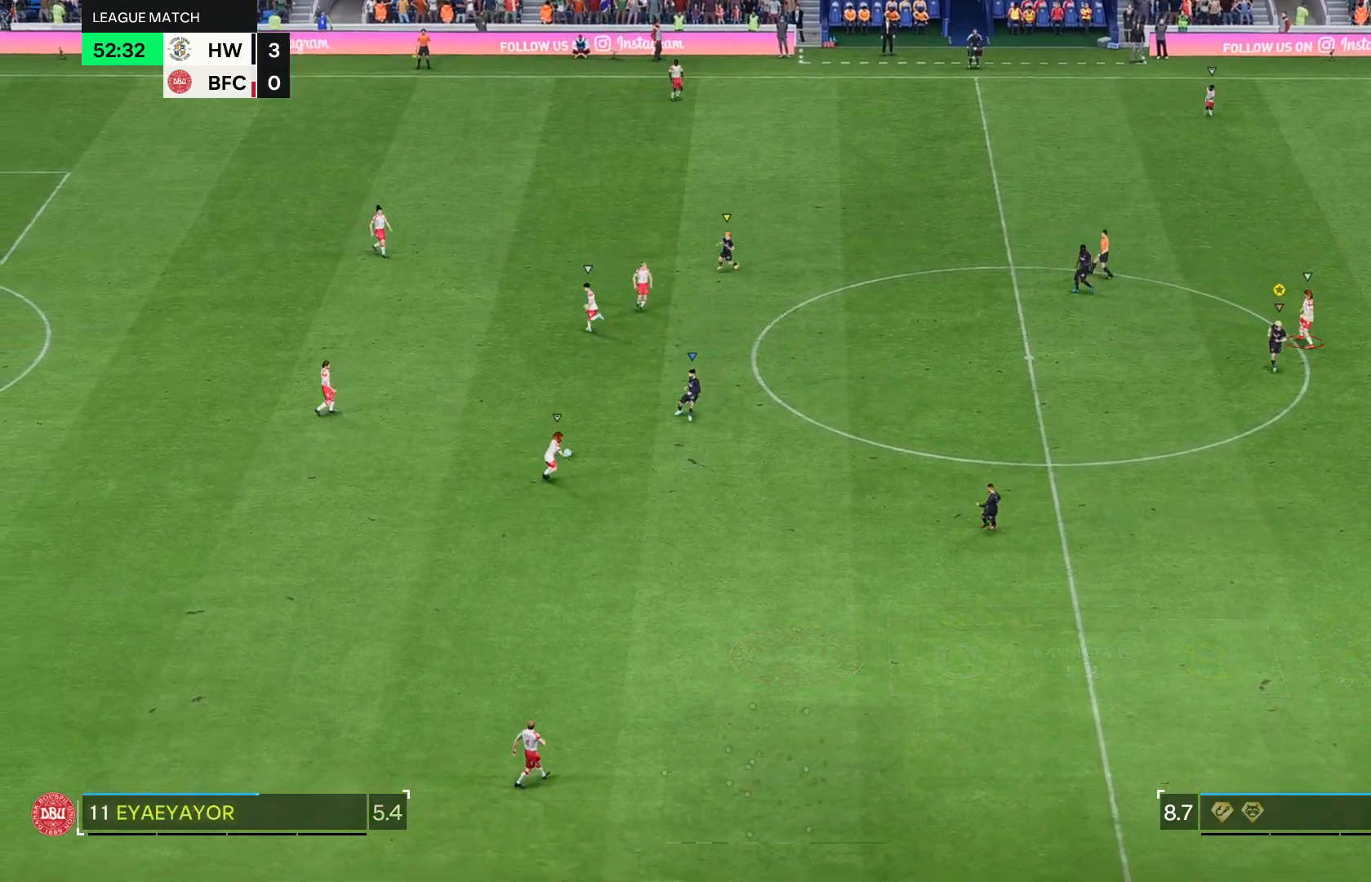
{"buttons": [], "left_stick": "center", "right_stick": "center", "events": [[200, "left_stick", "center"]]}
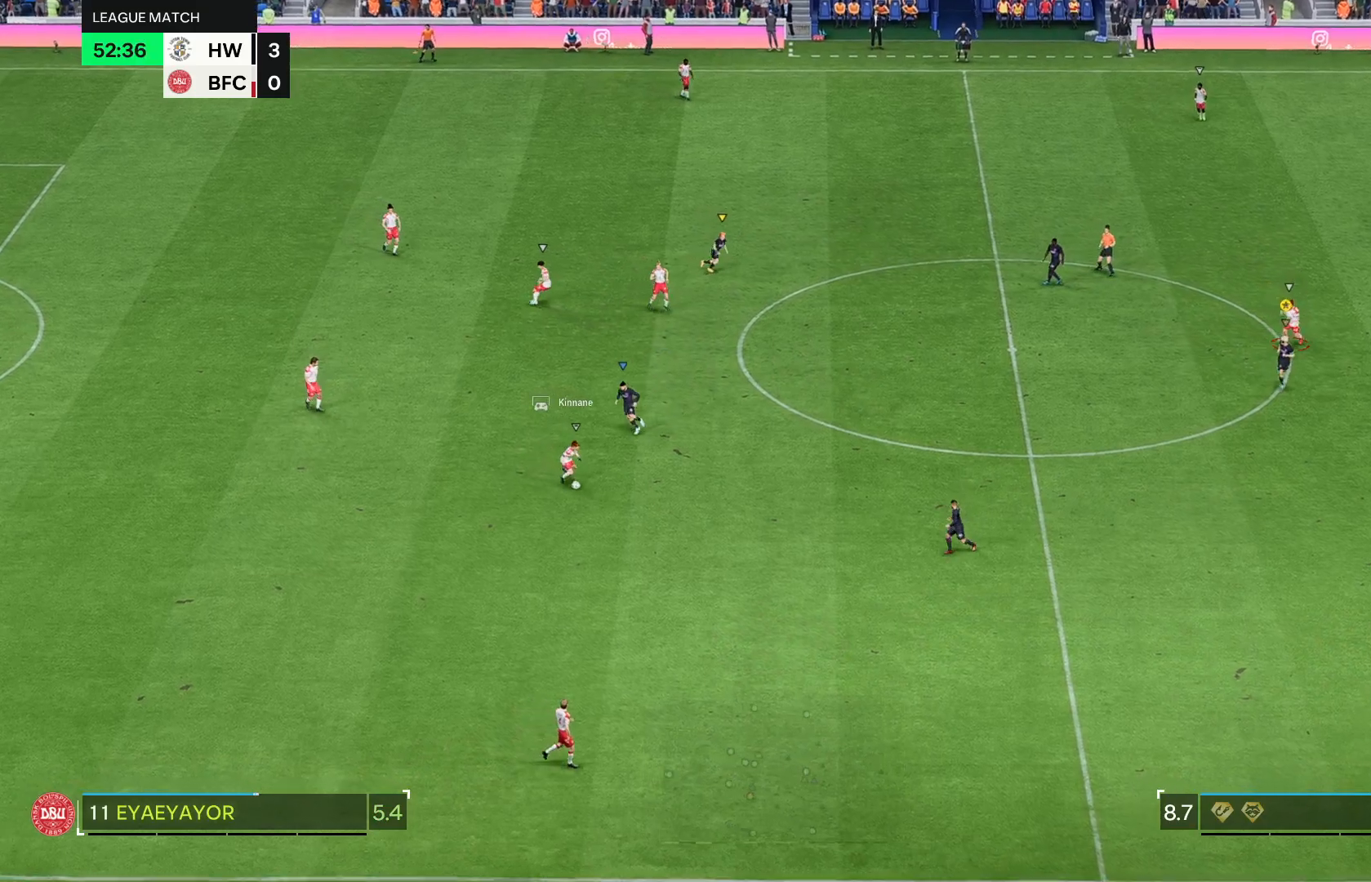
{"buttons": [], "left_stick": "down-left", "right_stick": "center", "events": [[133, "left_stick", "down"], [317, "left_stick", "down-left"]]}
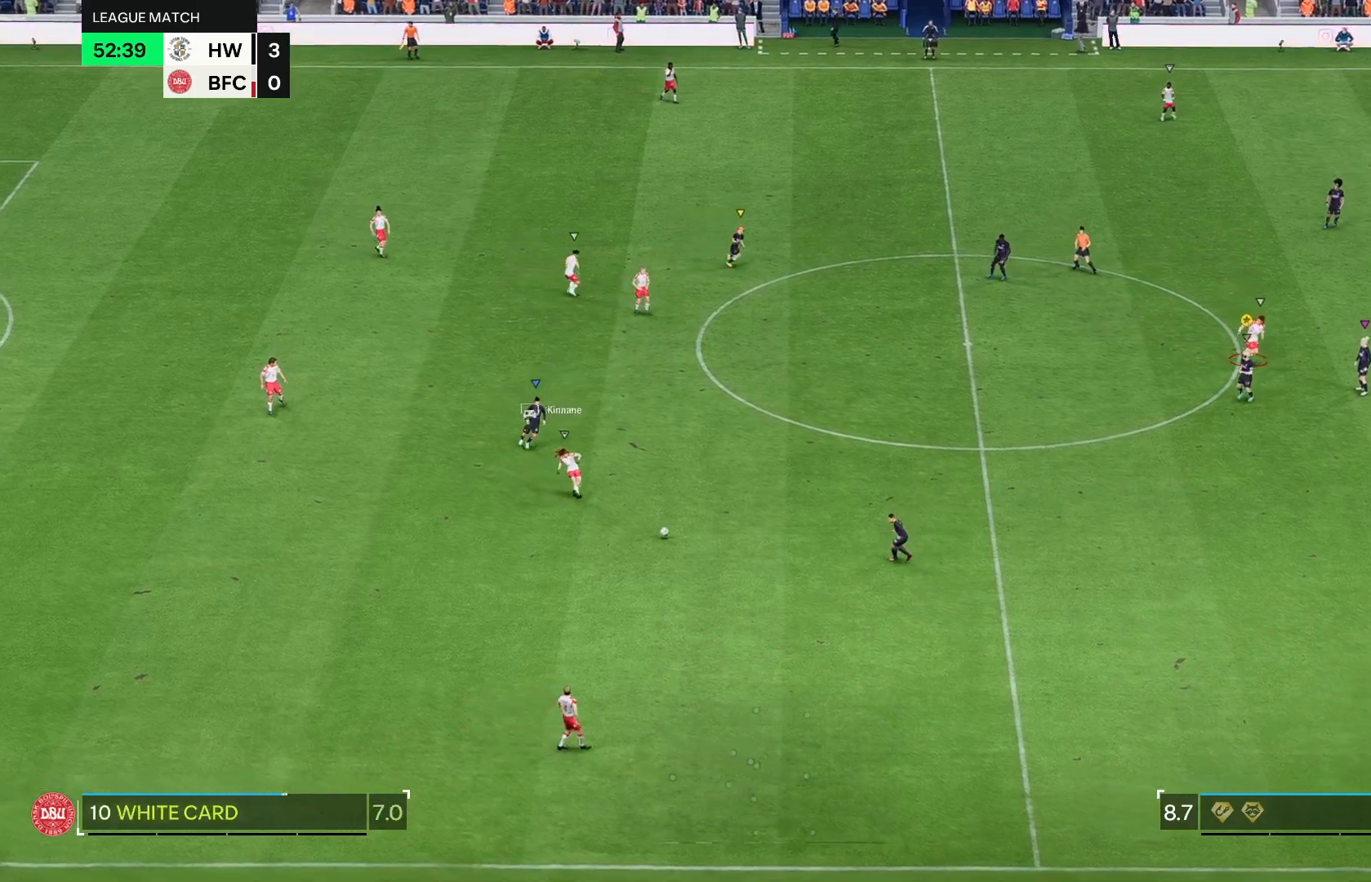
{"buttons": [], "left_stick": "down", "right_stick": "center", "events": [[433, "left_stick", "down"]]}
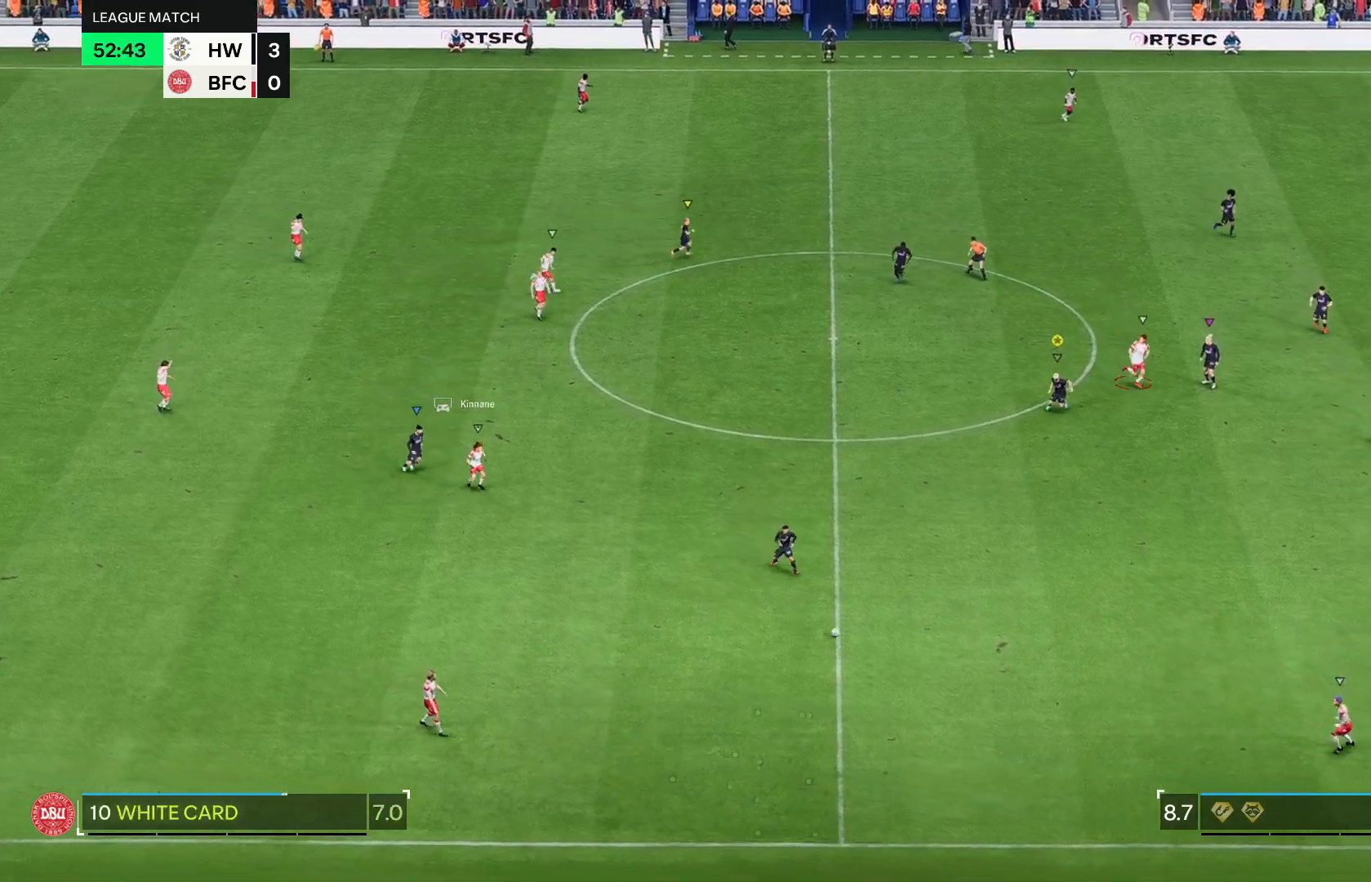
{"buttons": ["R2"], "left_stick": "down-right", "right_stick": "center", "events": [[133, "left_stick", "down-right"], [483, "R2", "down"]]}
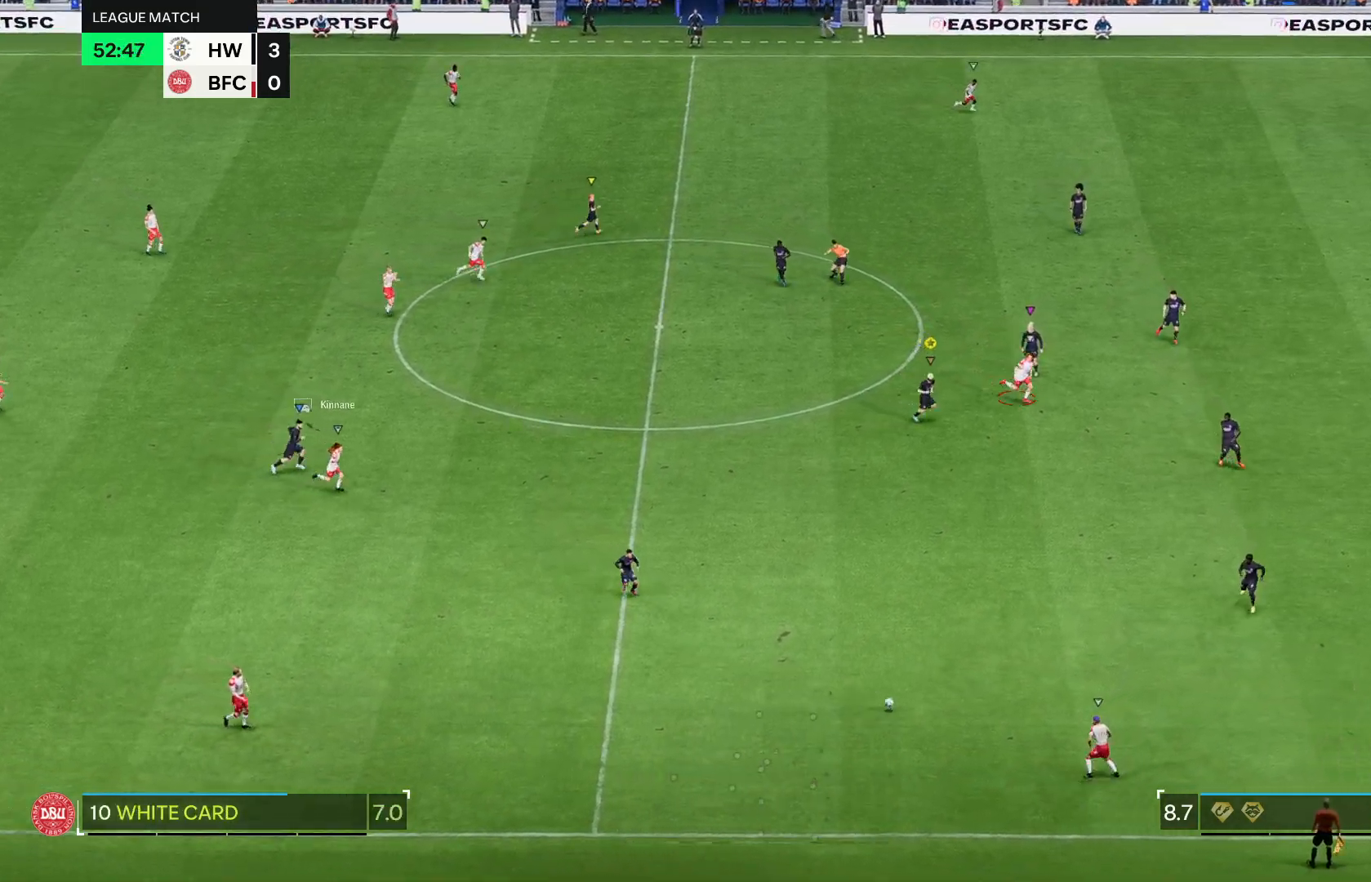
{"buttons": ["R2"], "left_stick": "down-right", "right_stick": "center", "events": []}
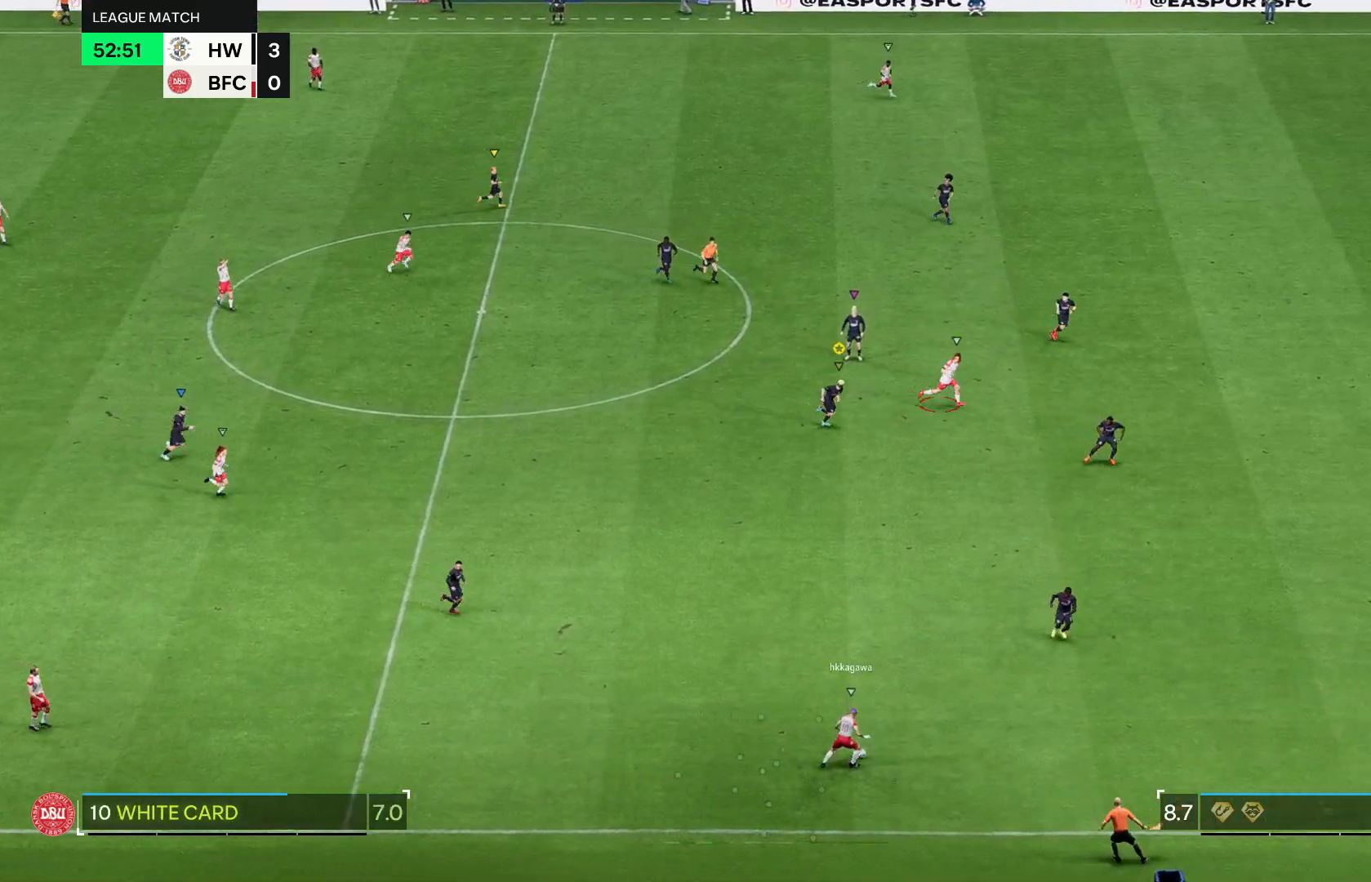
{"buttons": [], "left_stick": "right", "right_stick": "center", "events": [[117, "R2", "up"], [117, "left_stick", "center"], [300, "left_stick", "right"]]}
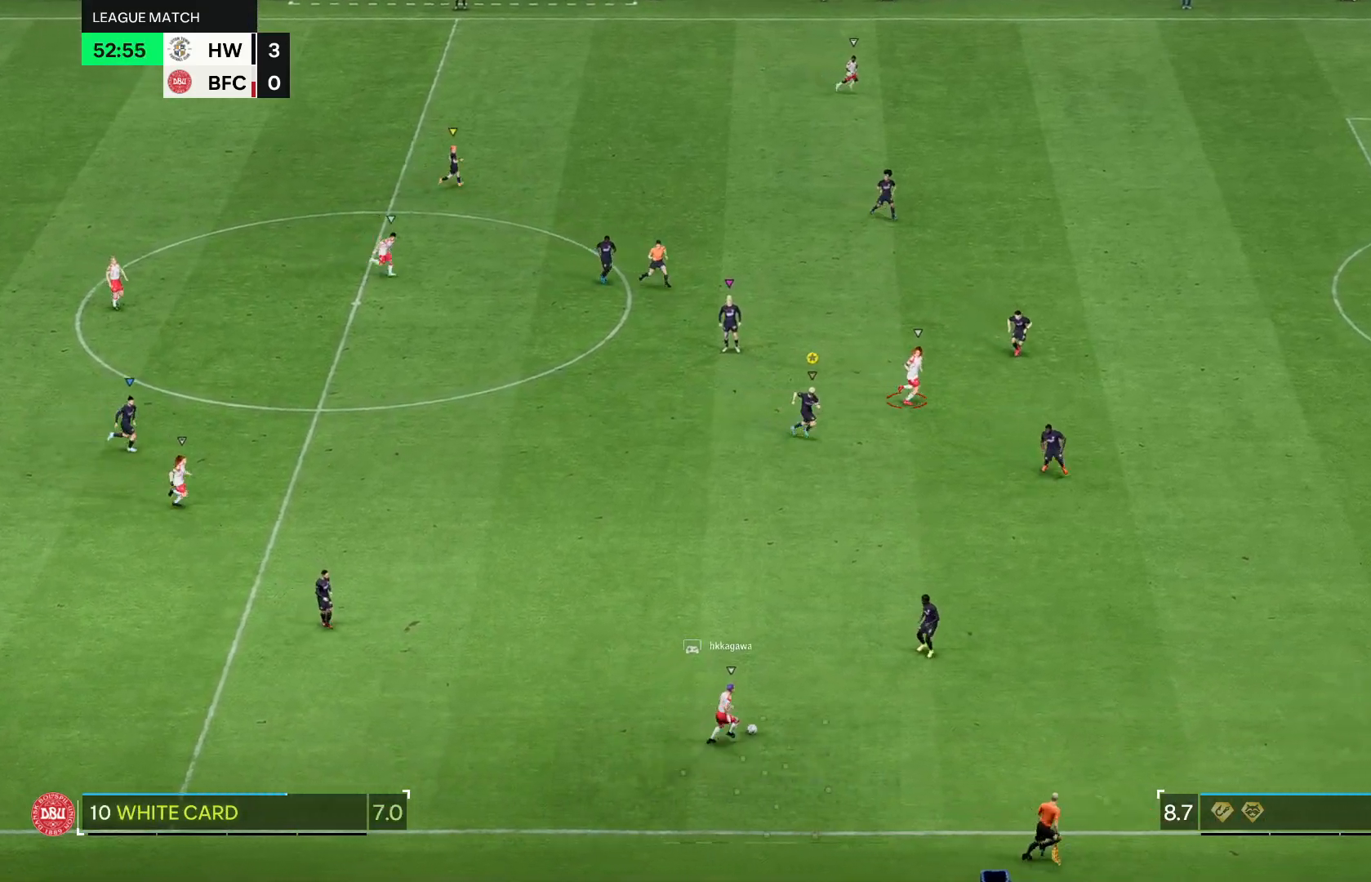
{"buttons": [], "left_stick": "right", "right_stick": "center", "events": []}
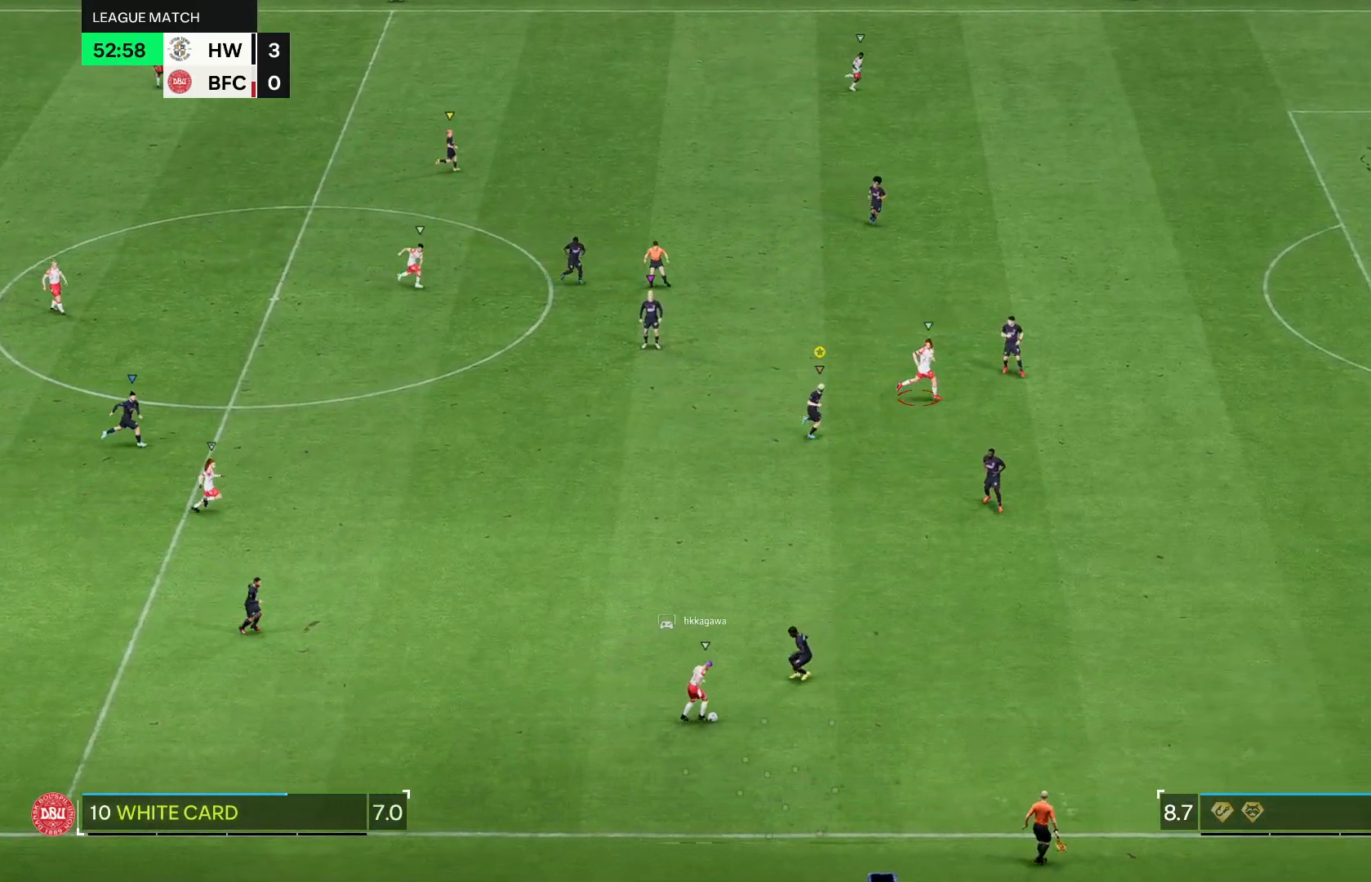
{"buttons": [], "left_stick": "right", "right_stick": "center", "events": []}
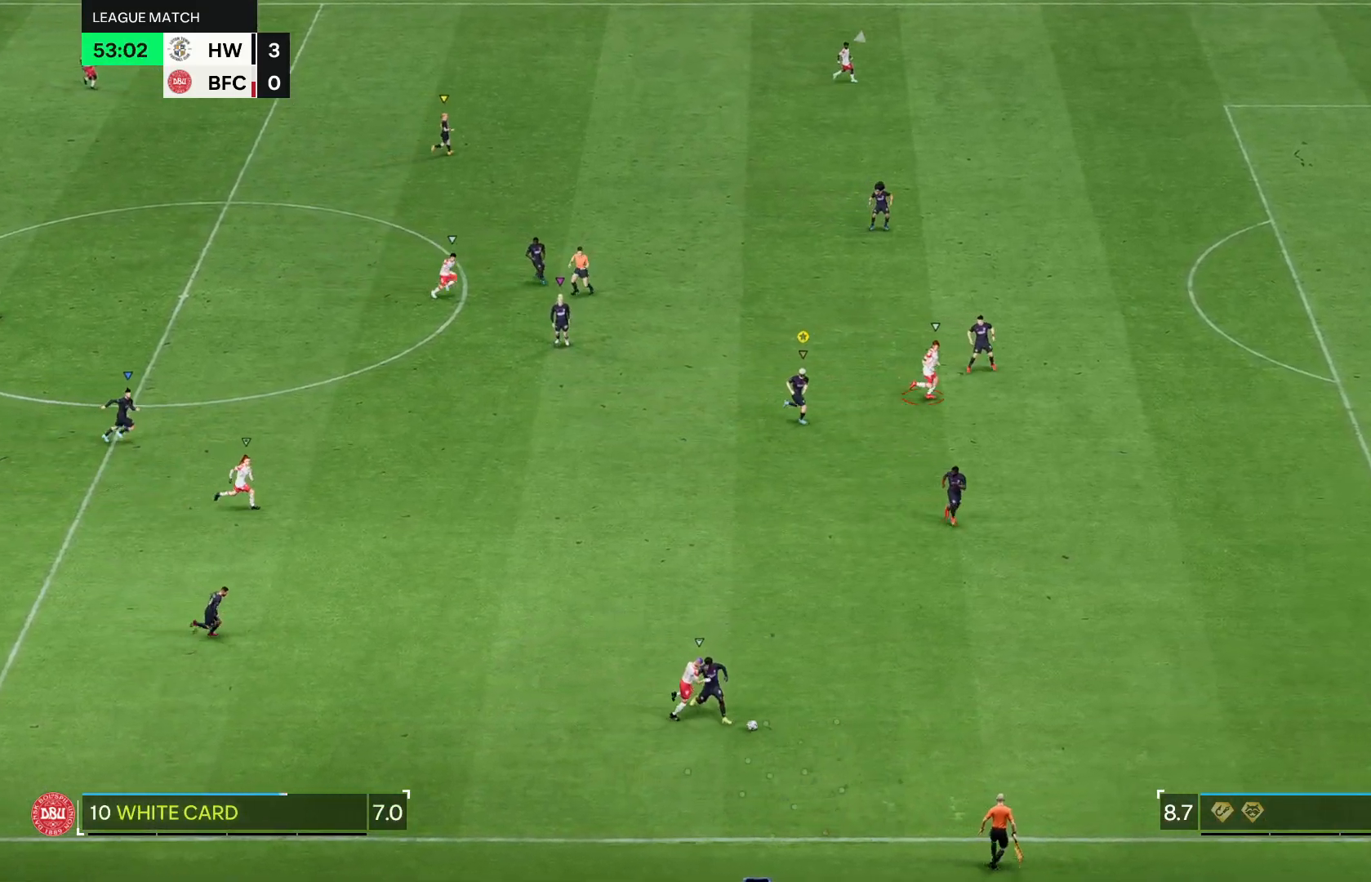
{"buttons": [], "left_stick": "down-right", "right_stick": "center", "events": [[33, "left_stick", "down"], [133, "left_stick", "down-left"], [400, "left_stick", "down-right"]]}
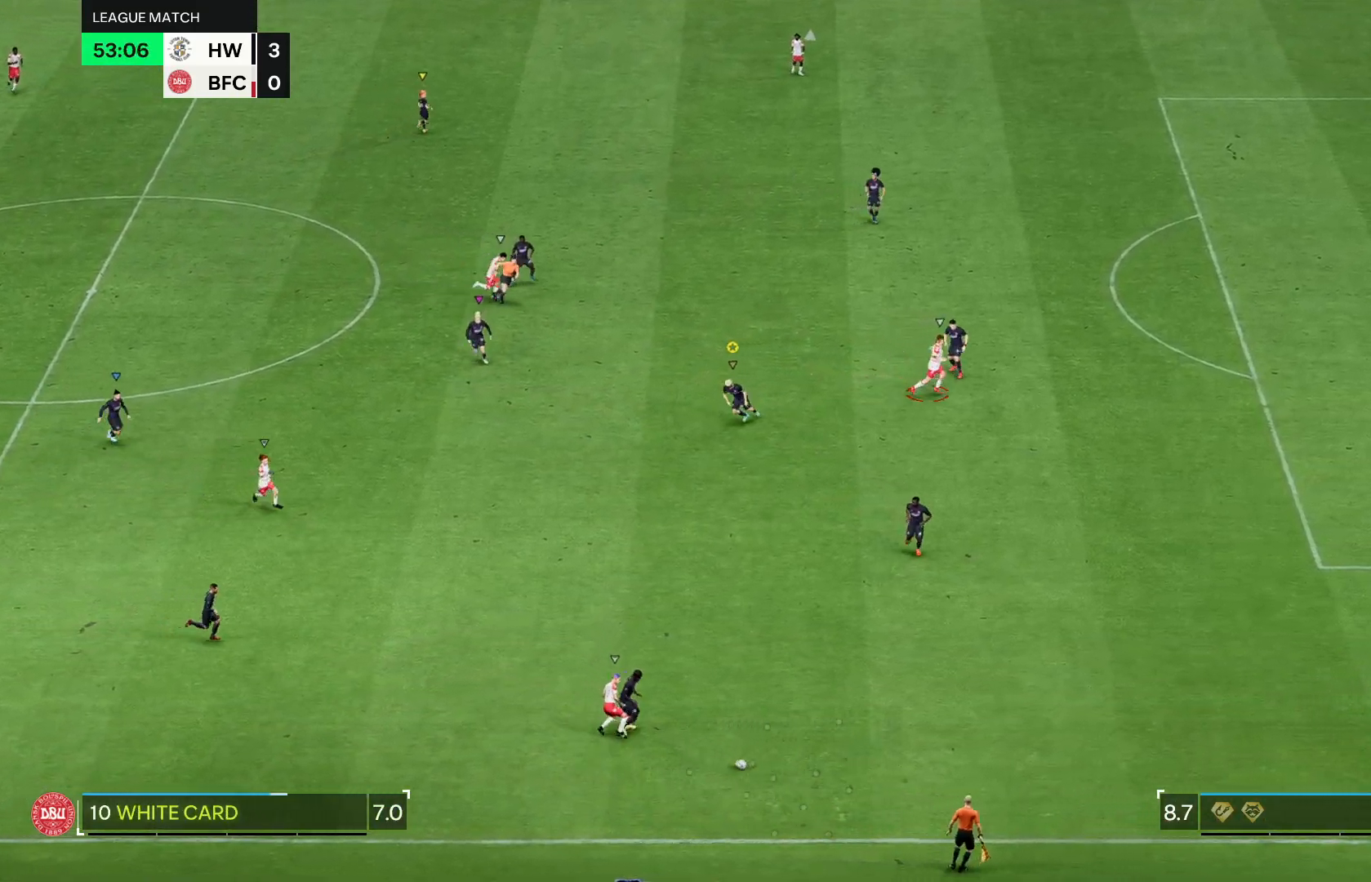
{"buttons": [], "left_stick": "down-right", "right_stick": "center", "events": []}